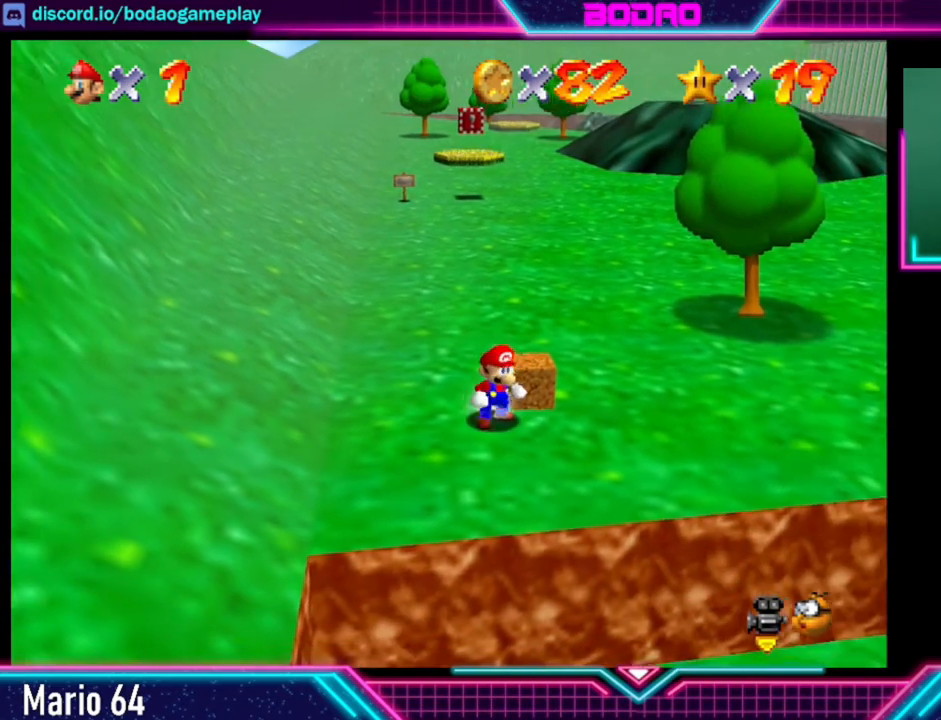
Gameplay with a controller (Xbox layout); each line is a JSON object with the inputs held at the frame after it. "events" lists button and stick changes between this image and that frame as [ms after this image, input, new state], when the widget could be followed in between. Not read: L3 R3 right_stick.
{"buttons": [], "left_stick": "center", "events": [[240, "X", "down"], [240, "left_stick", "center"], [400, "X", "up"]]}
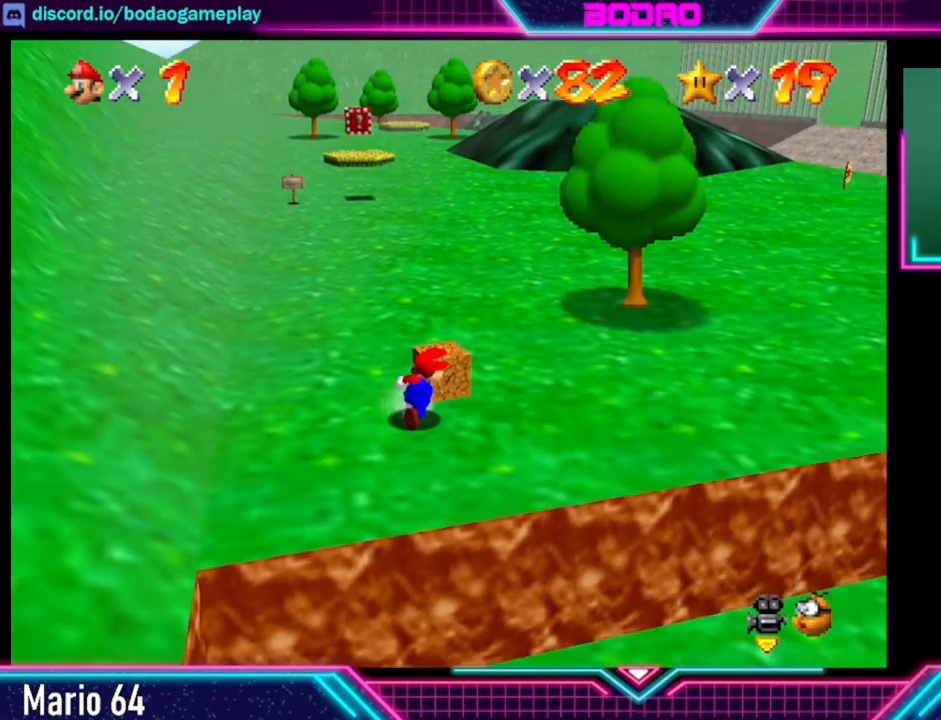
{"buttons": [], "left_stick": "center", "events": [[200, "left_stick", "up-left"], [400, "left_stick", "center"]]}
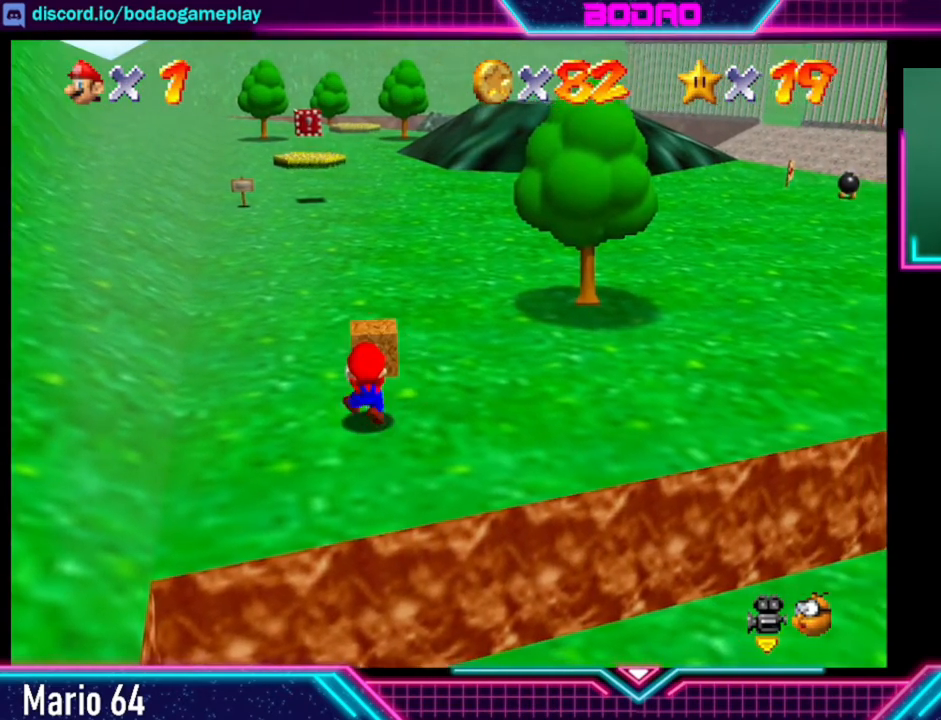
{"buttons": [], "left_stick": "center", "events": [[240, "left_stick", "up"], [440, "left_stick", "center"]]}
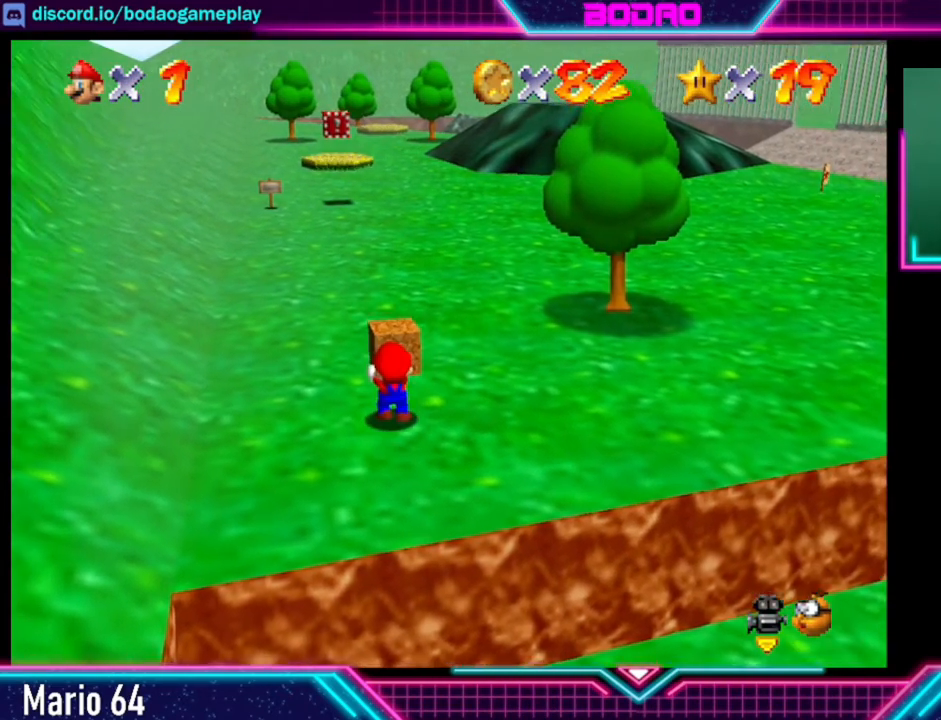
{"buttons": [], "left_stick": "up", "events": [[480, "left_stick", "up"]]}
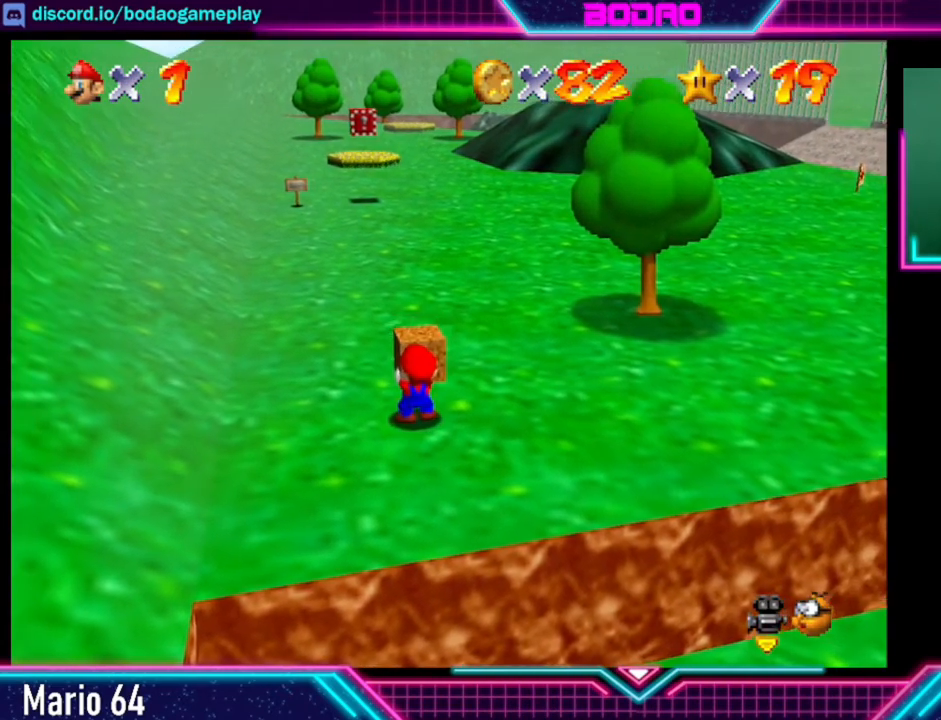
{"buttons": [], "left_stick": "center", "events": [[120, "left_stick", "center"], [440, "X", "down"], [520, "X", "up"]]}
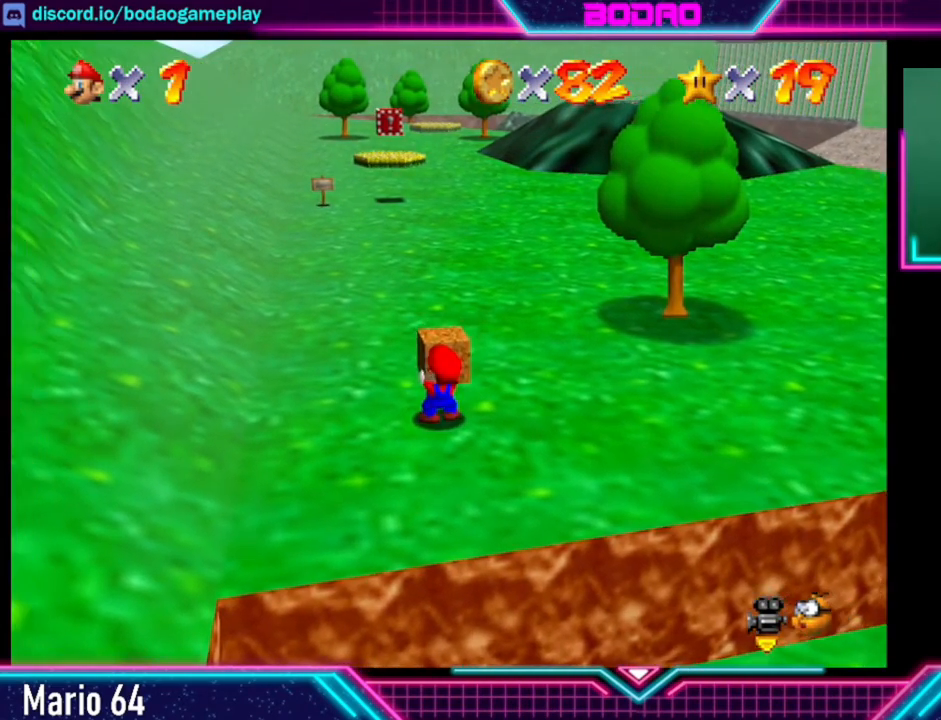
{"buttons": [], "left_stick": "center", "events": []}
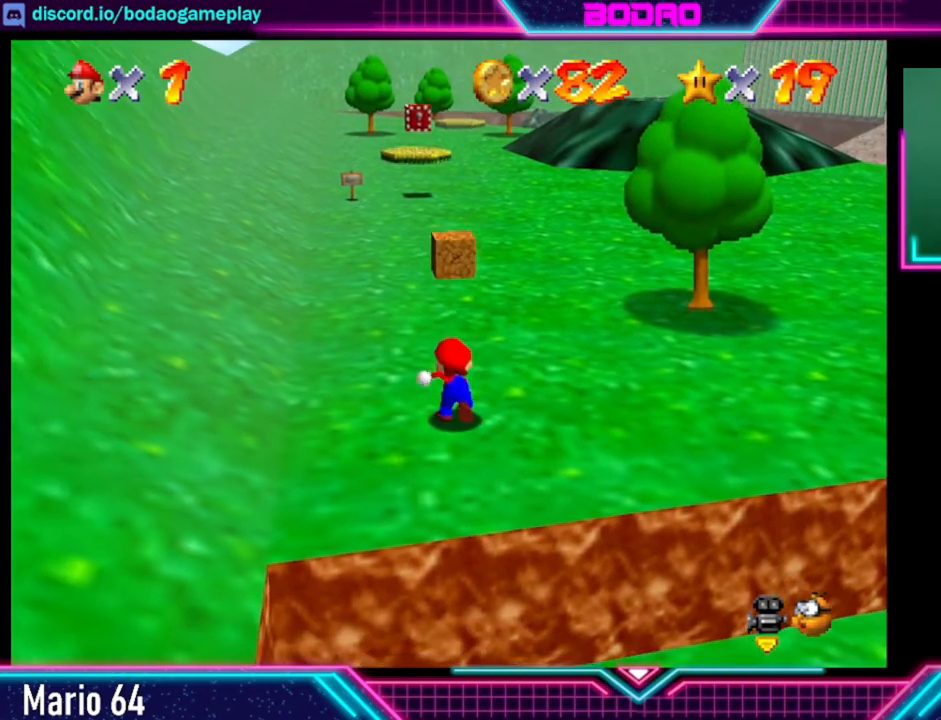
{"buttons": [], "left_stick": "up", "events": [[120, "left_stick", "up"]]}
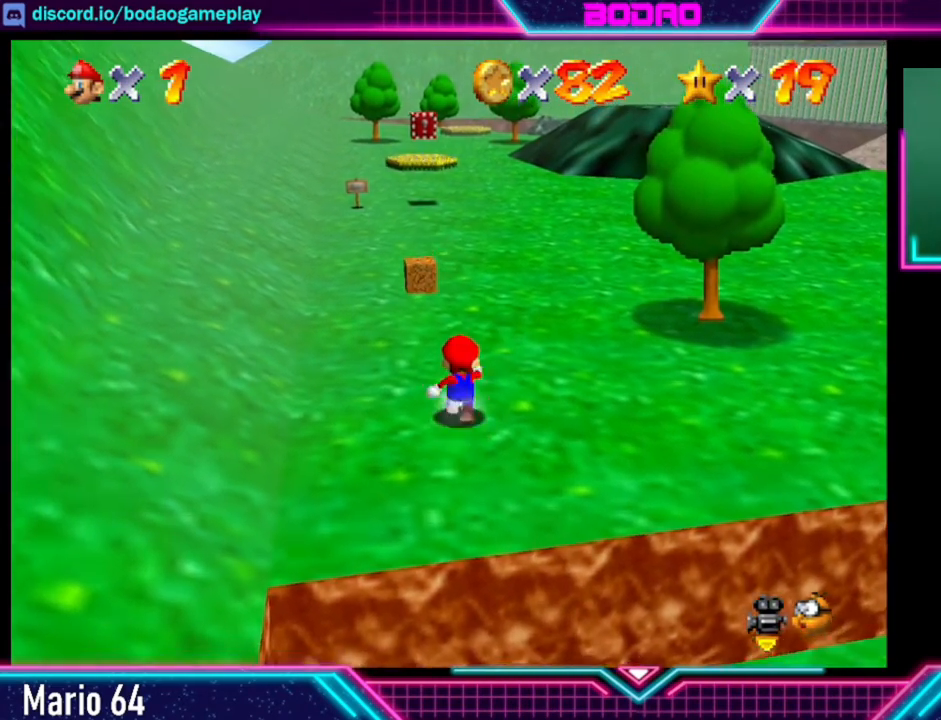
{"buttons": [], "left_stick": "up", "events": []}
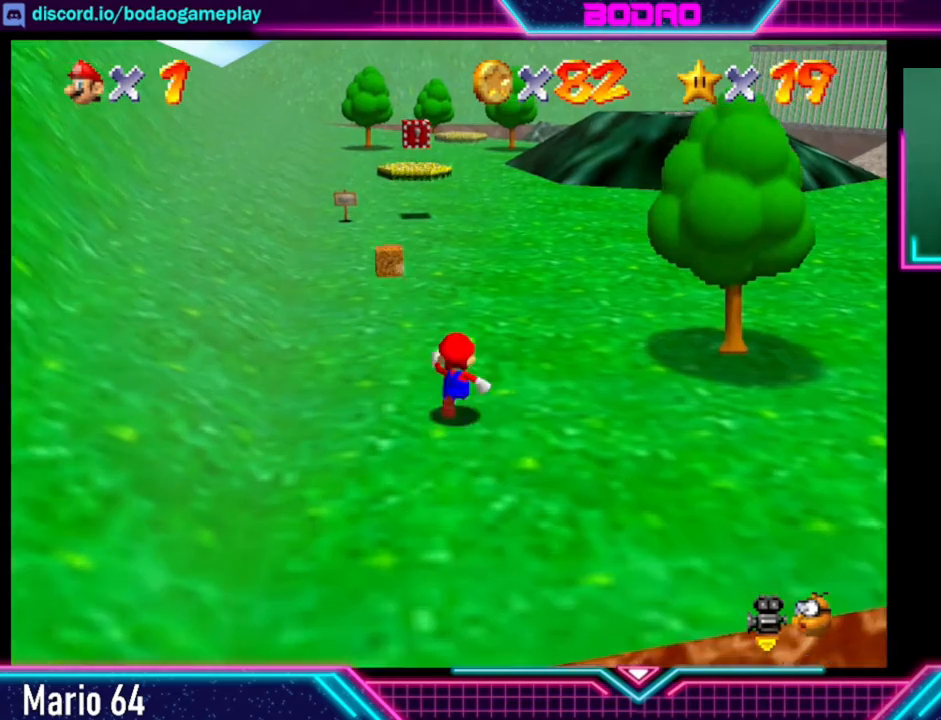
{"buttons": [], "left_stick": "up", "events": []}
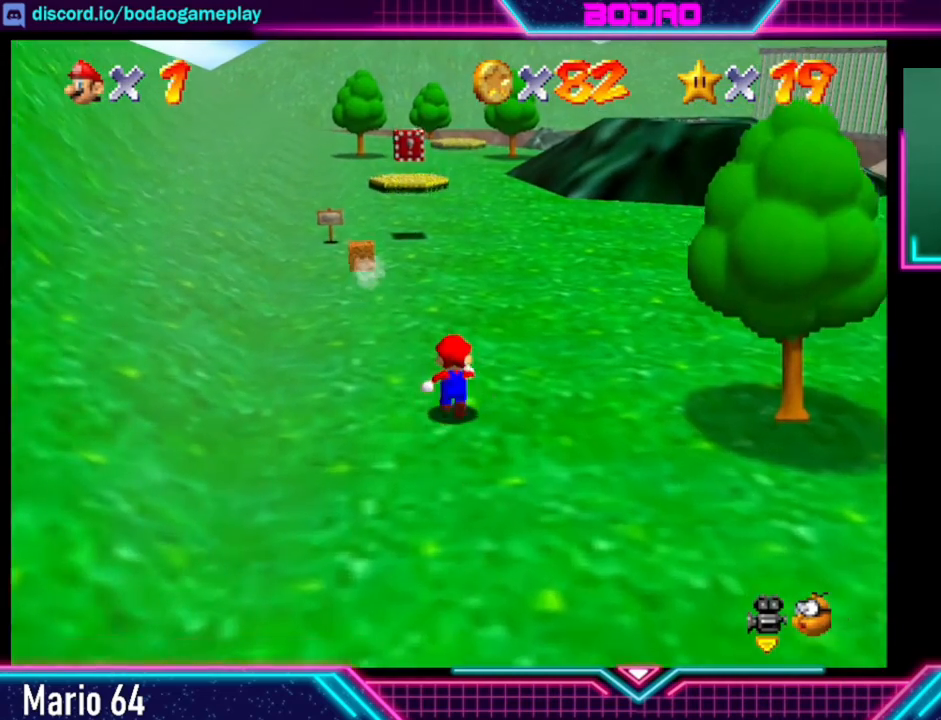
{"buttons": [], "left_stick": "up", "events": []}
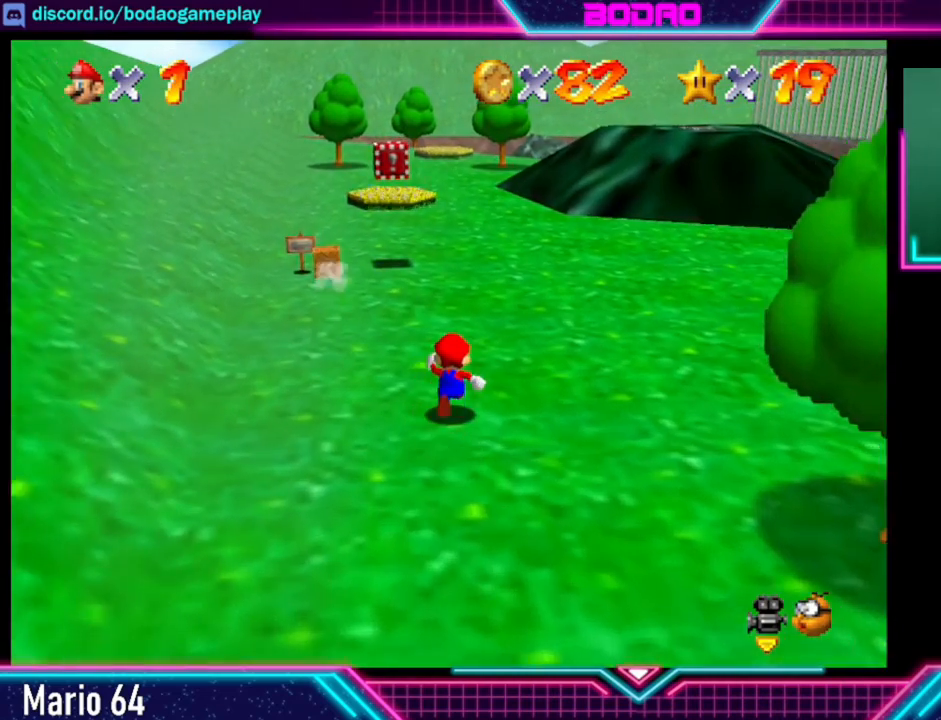
{"buttons": [], "left_stick": "up-left", "events": [[440, "left_stick", "up-left"]]}
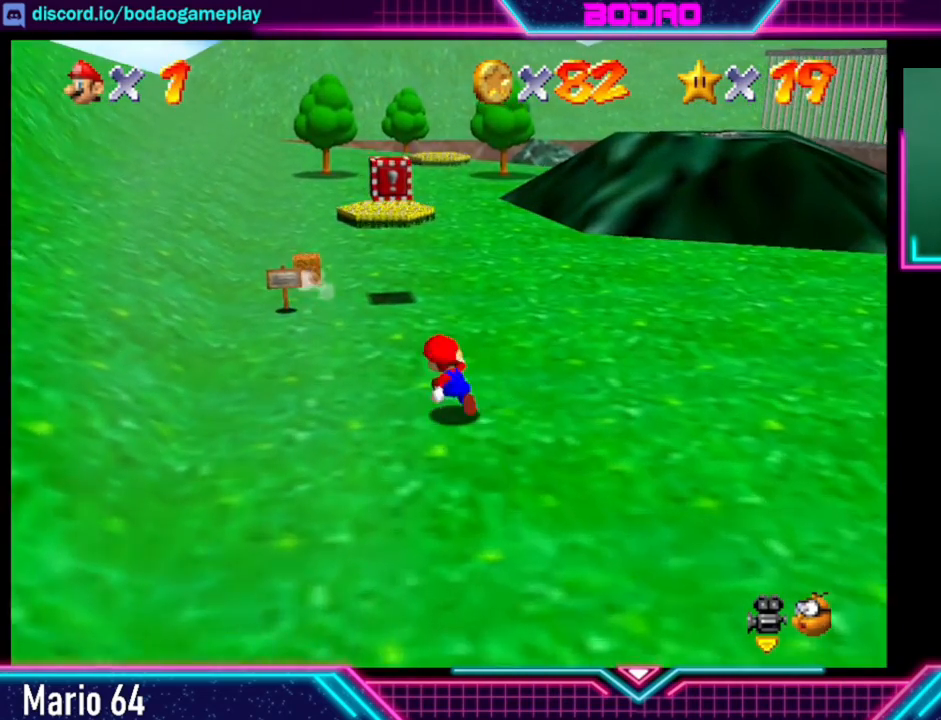
{"buttons": [], "left_stick": "up-left", "events": []}
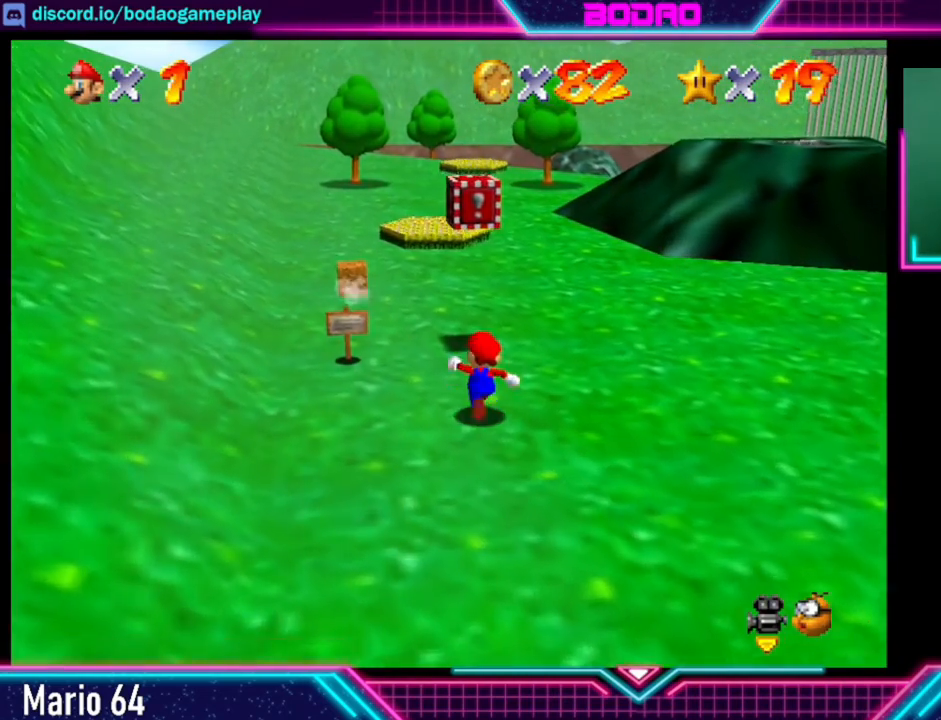
{"buttons": [], "left_stick": "up-left", "events": []}
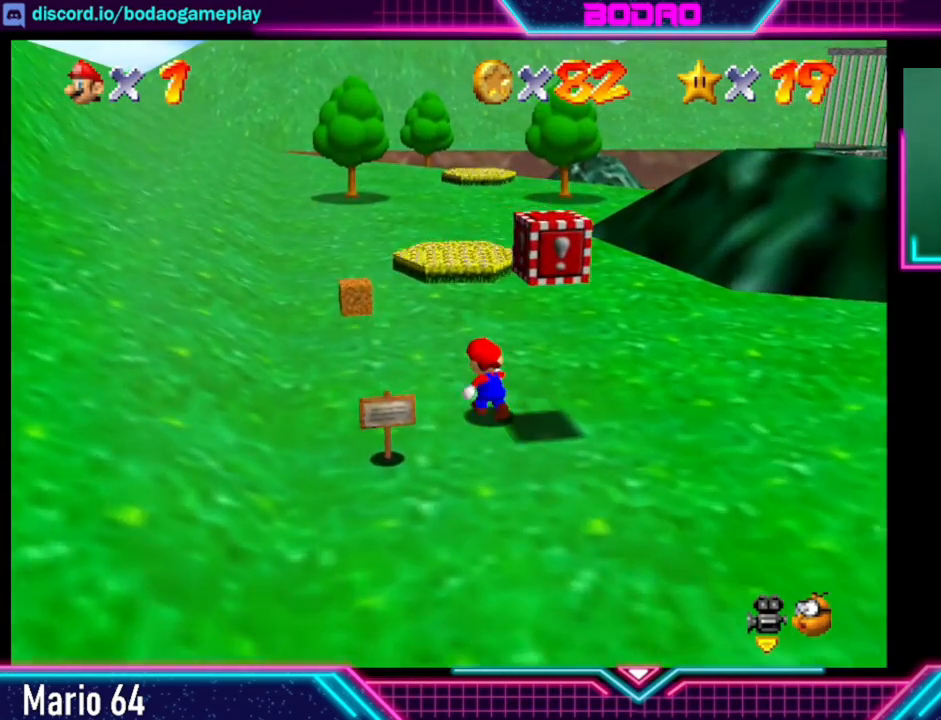
{"buttons": [], "left_stick": "up-left", "events": []}
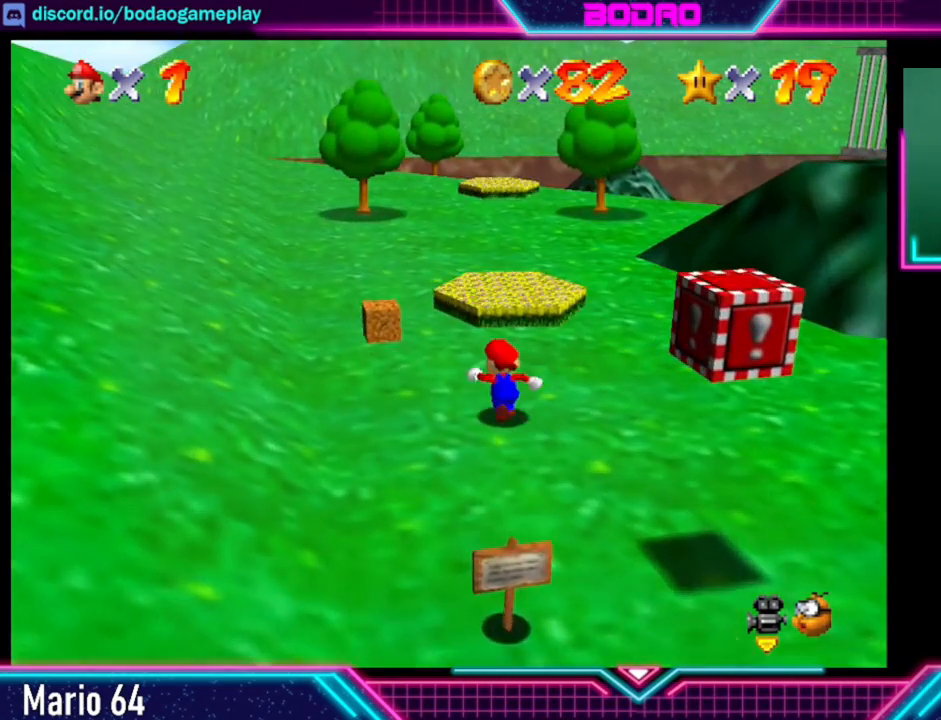
{"buttons": [], "left_stick": "up-left", "events": [[80, "left_stick", "center"], [520, "left_stick", "up-left"]]}
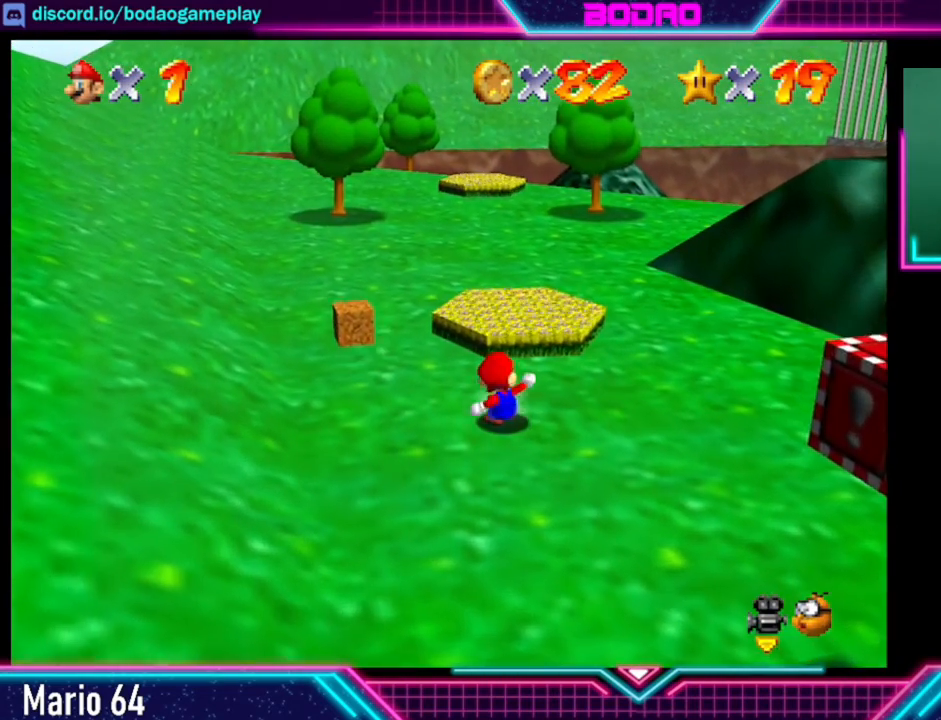
{"buttons": [], "left_stick": "up-left", "events": []}
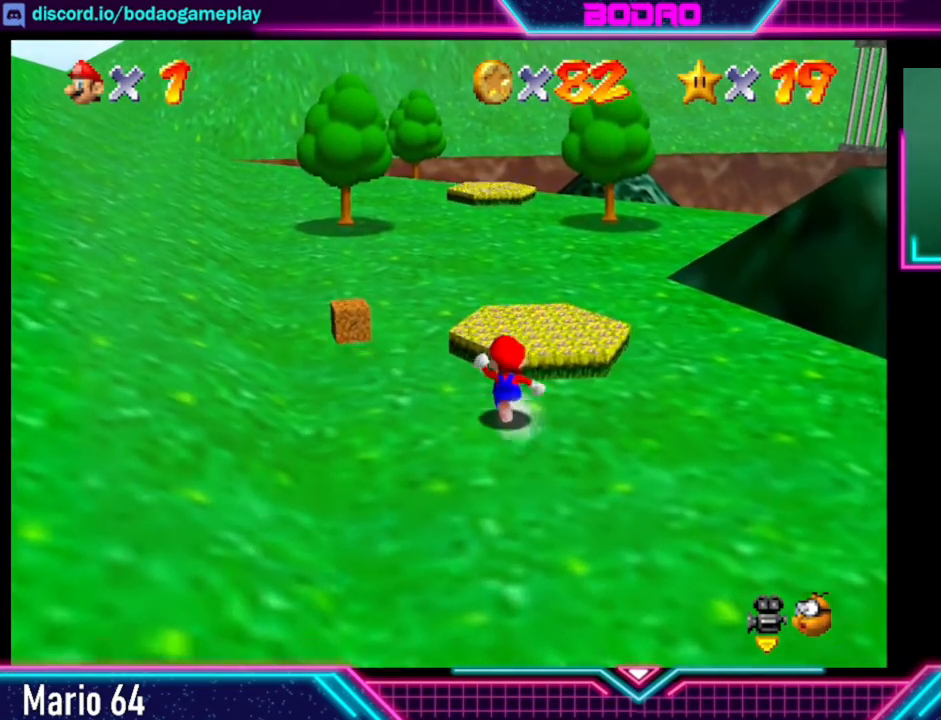
{"buttons": [], "left_stick": "up-left", "events": []}
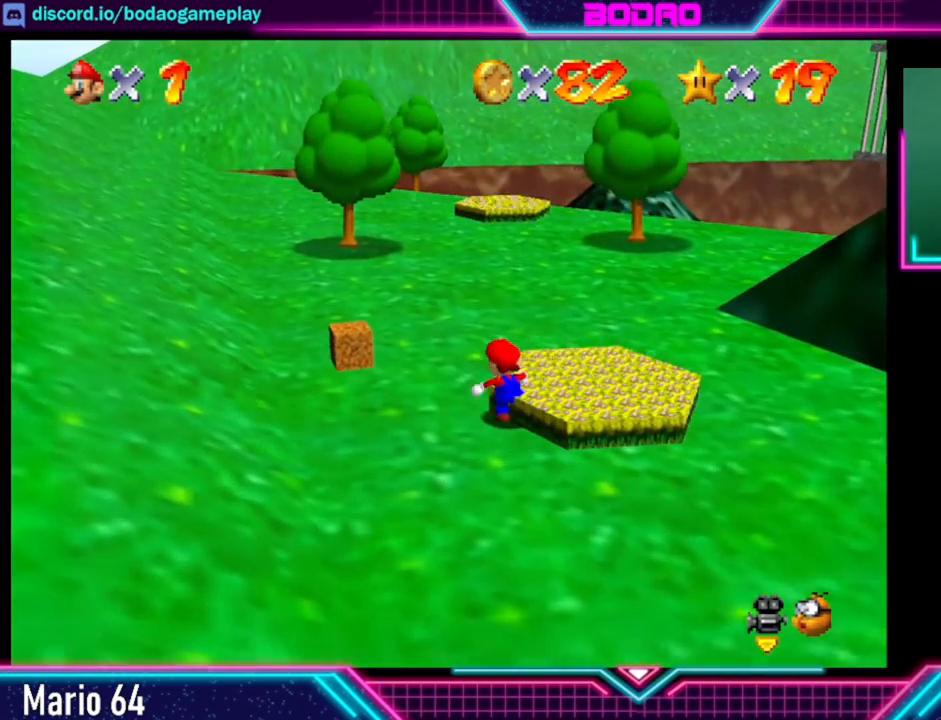
{"buttons": [], "left_stick": "center", "events": [[200, "left_stick", "center"]]}
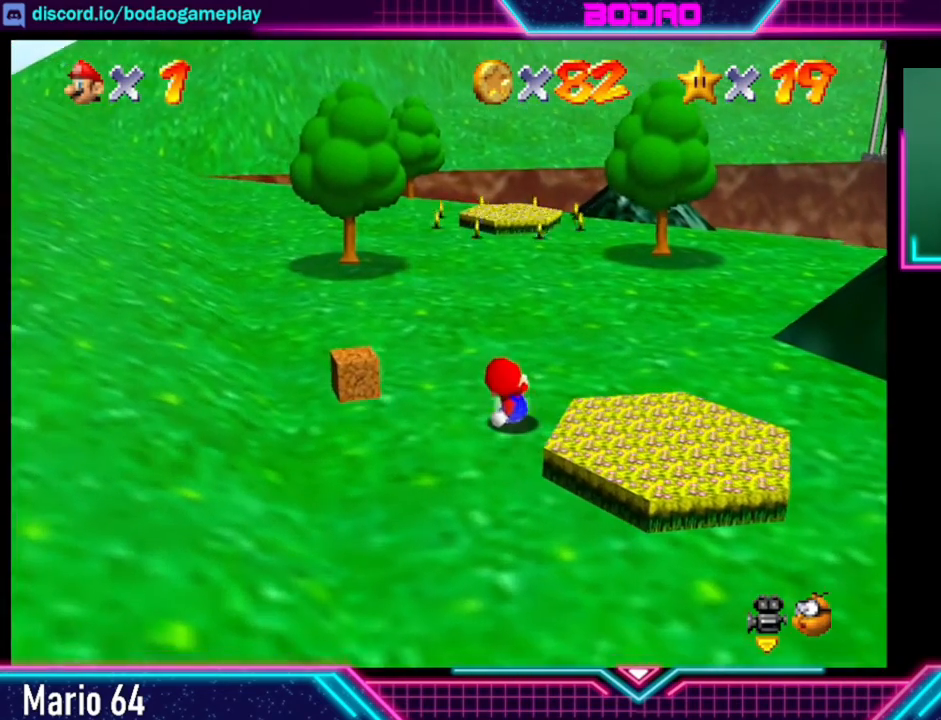
{"buttons": [], "left_stick": "up-left", "events": [[440, "left_stick", "left"], [520, "left_stick", "up-left"]]}
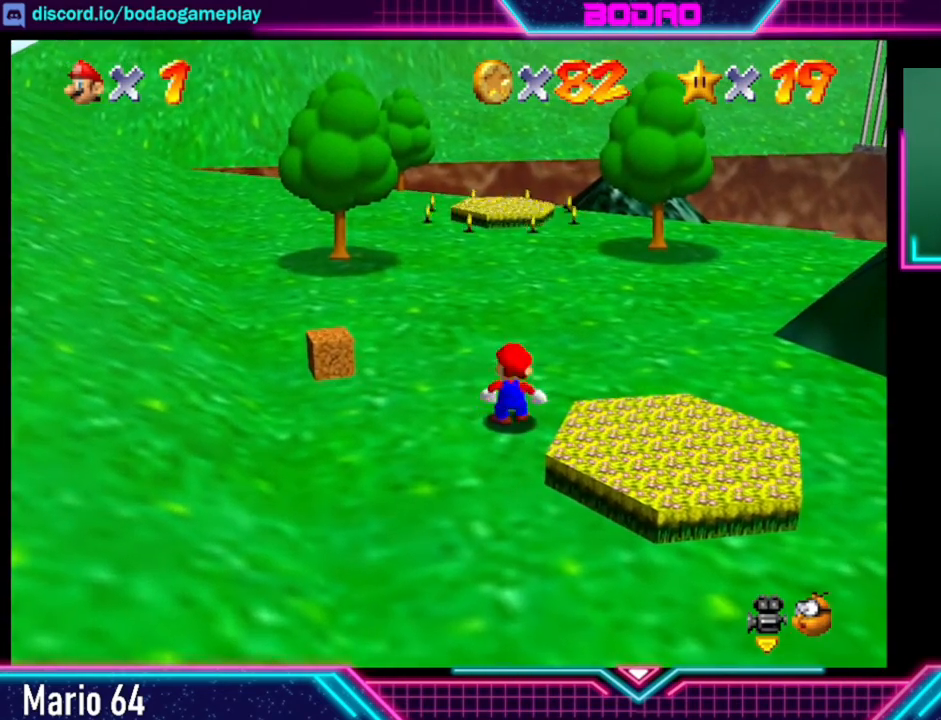
{"buttons": [], "left_stick": "center", "events": [[400, "left_stick", "center"]]}
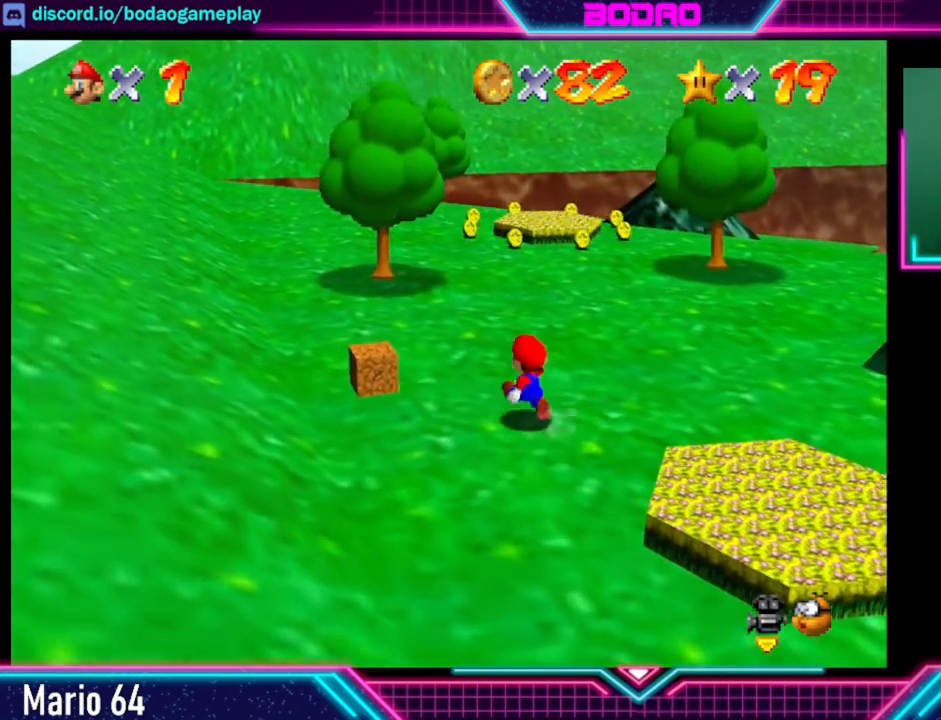
{"buttons": [], "left_stick": "up-left", "events": [[320, "left_stick", "up-left"]]}
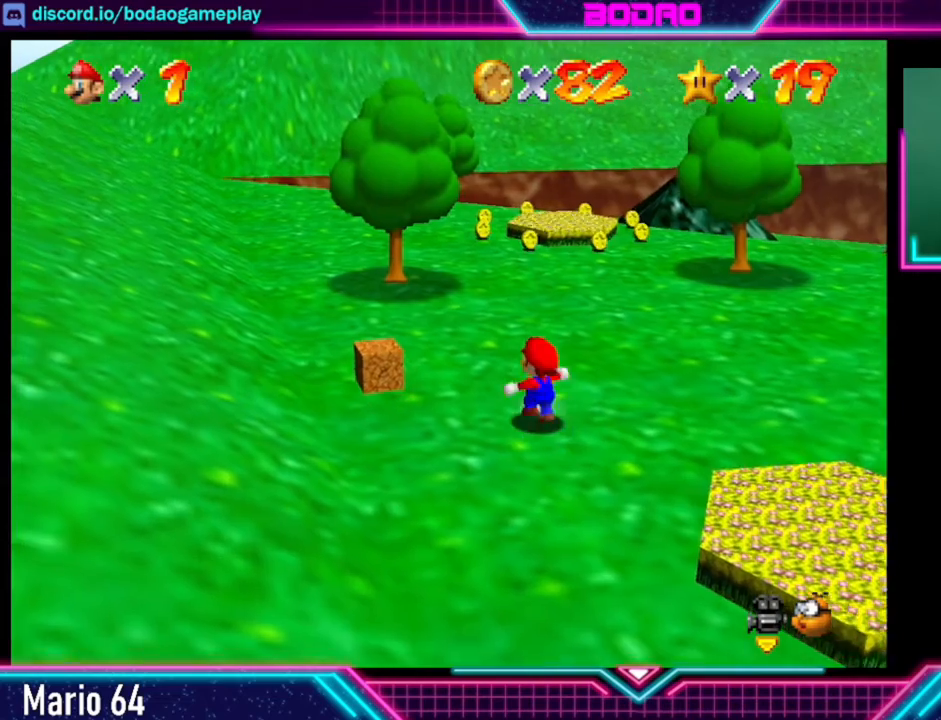
{"buttons": [], "left_stick": "center", "events": [[200, "left_stick", "center"]]}
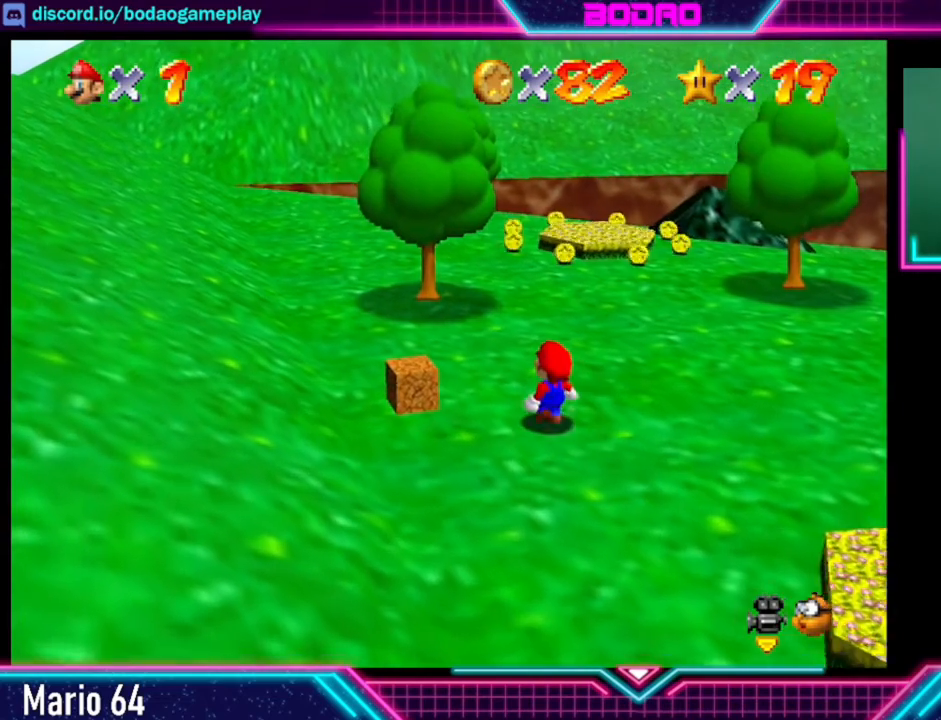
{"buttons": [], "left_stick": "up-left", "events": [[360, "left_stick", "up-left"]]}
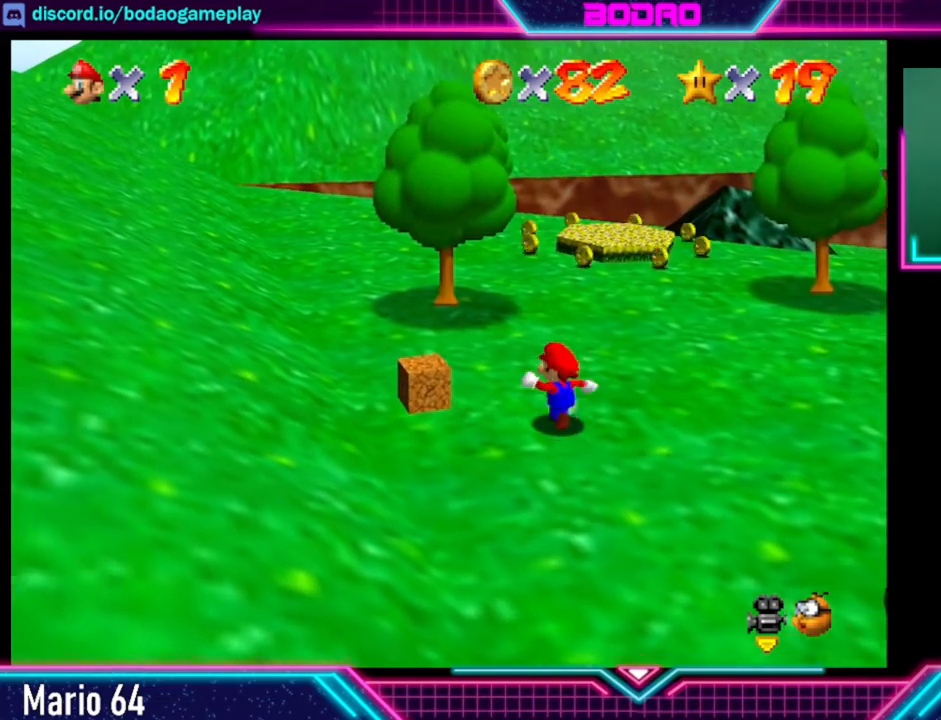
{"buttons": [], "left_stick": "left", "events": [[80, "left_stick", "center"], [400, "left_stick", "left"]]}
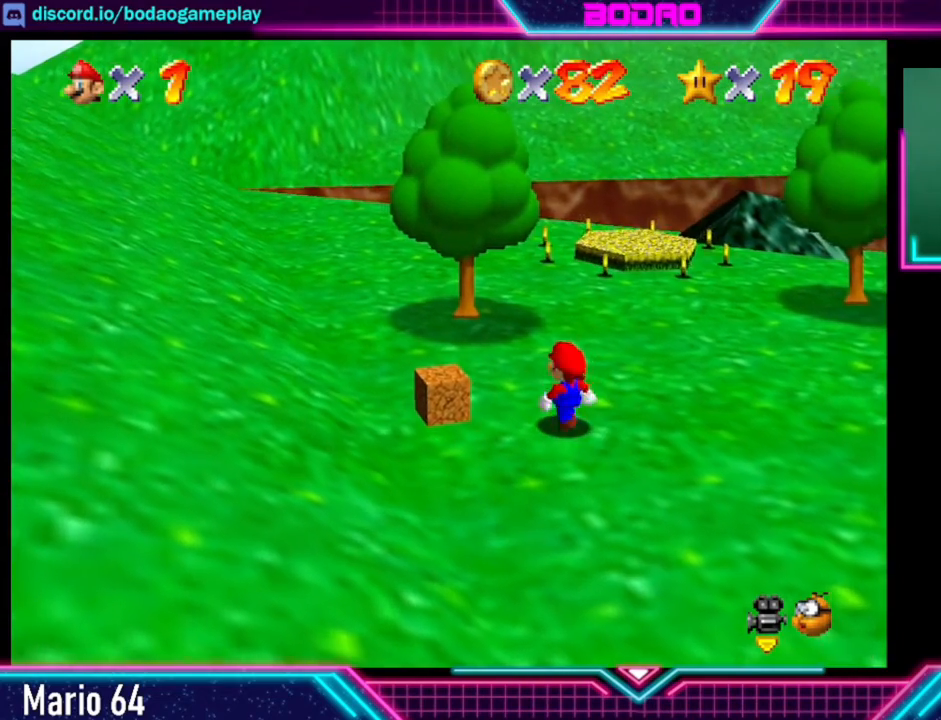
{"buttons": [], "left_stick": "up-left", "events": [[240, "left_stick", "center"], [520, "left_stick", "up-left"]]}
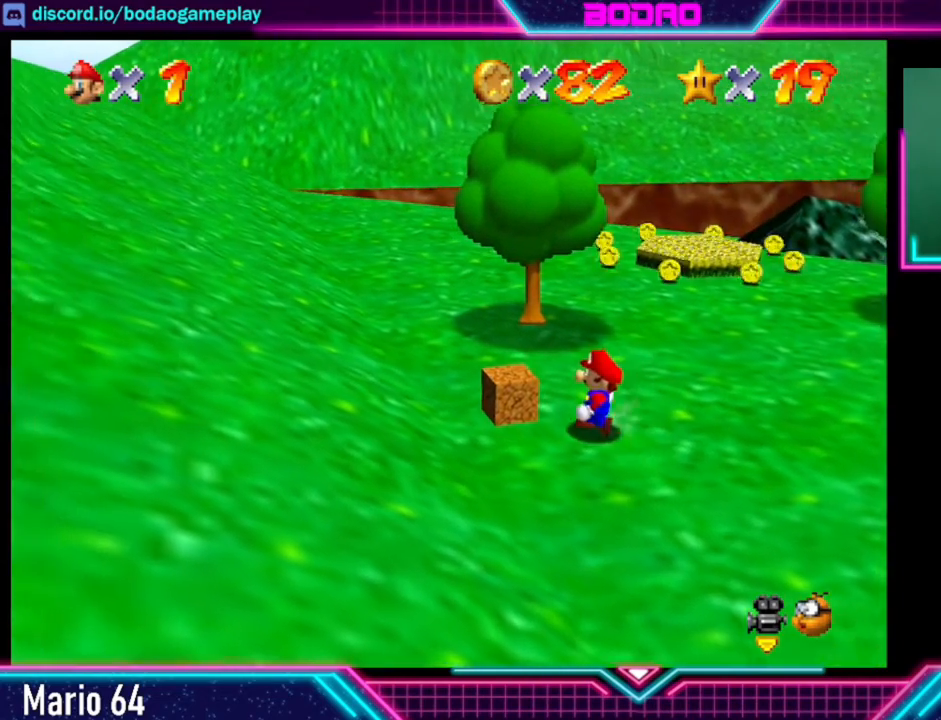
{"buttons": [], "left_stick": "center", "events": [[40, "left_stick", "left"], [200, "X", "down"], [360, "X", "up"], [400, "left_stick", "center"]]}
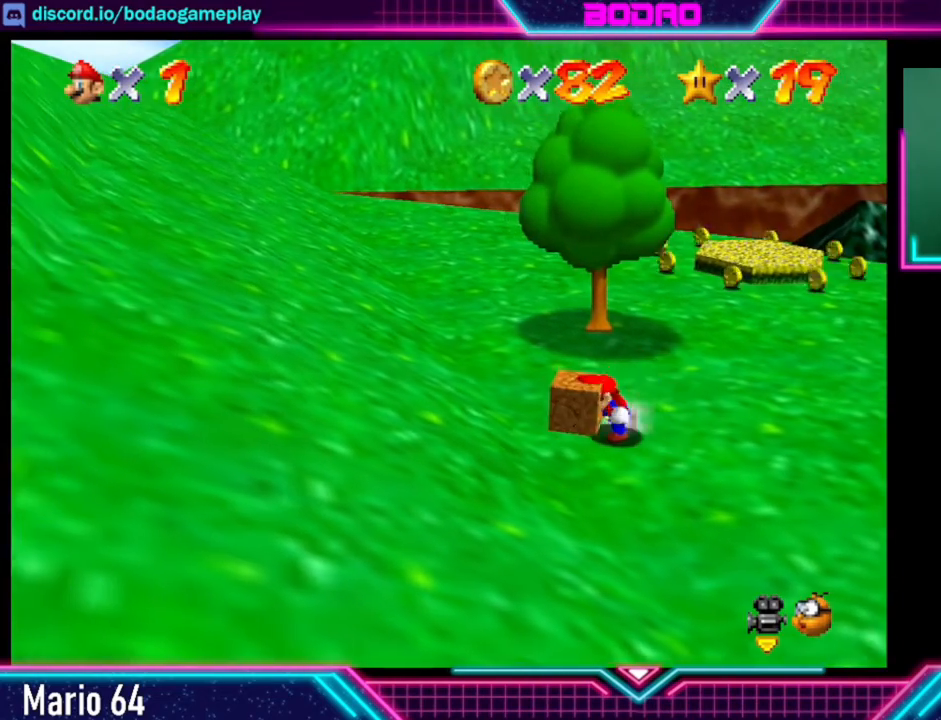
{"buttons": [], "left_stick": "up-right", "events": [[120, "left_stick", "up"], [400, "left_stick", "up-right"]]}
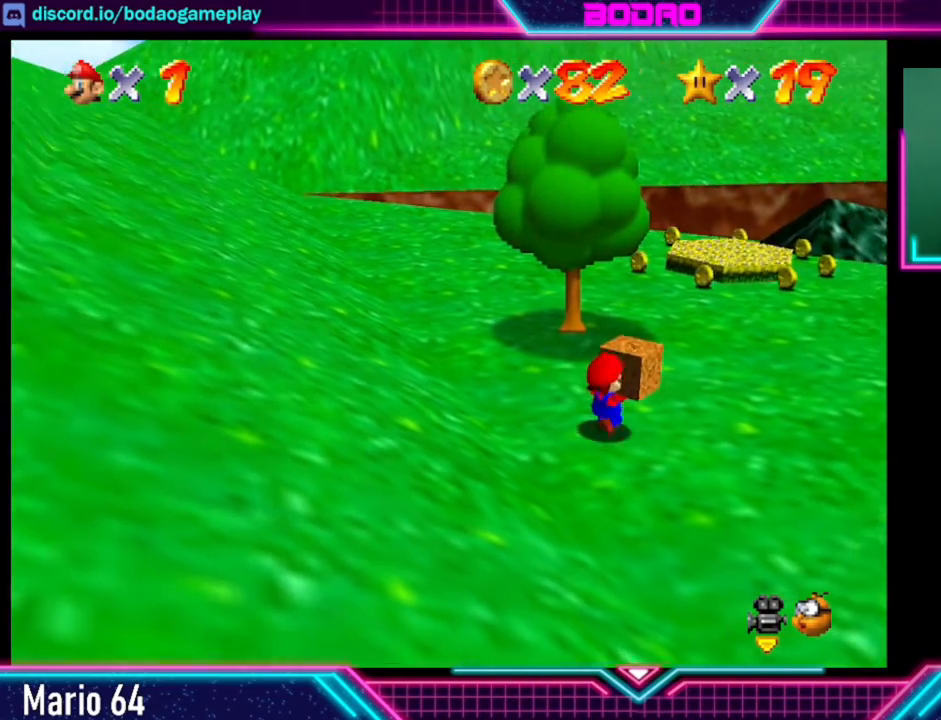
{"buttons": [], "left_stick": "up", "events": [[240, "left_stick", "up"]]}
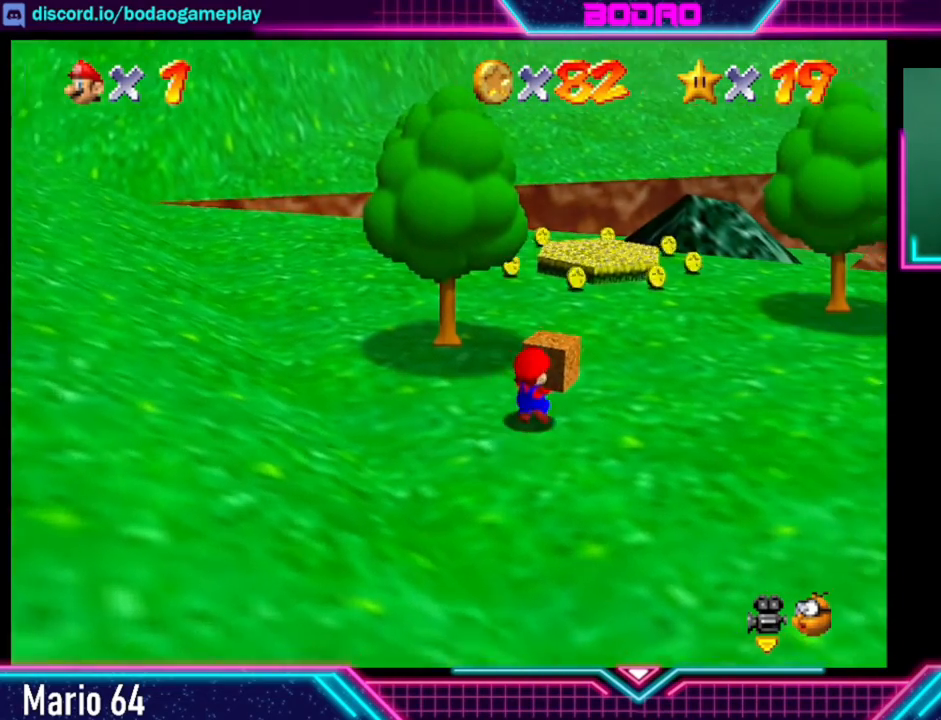
{"buttons": [], "left_stick": "up", "events": []}
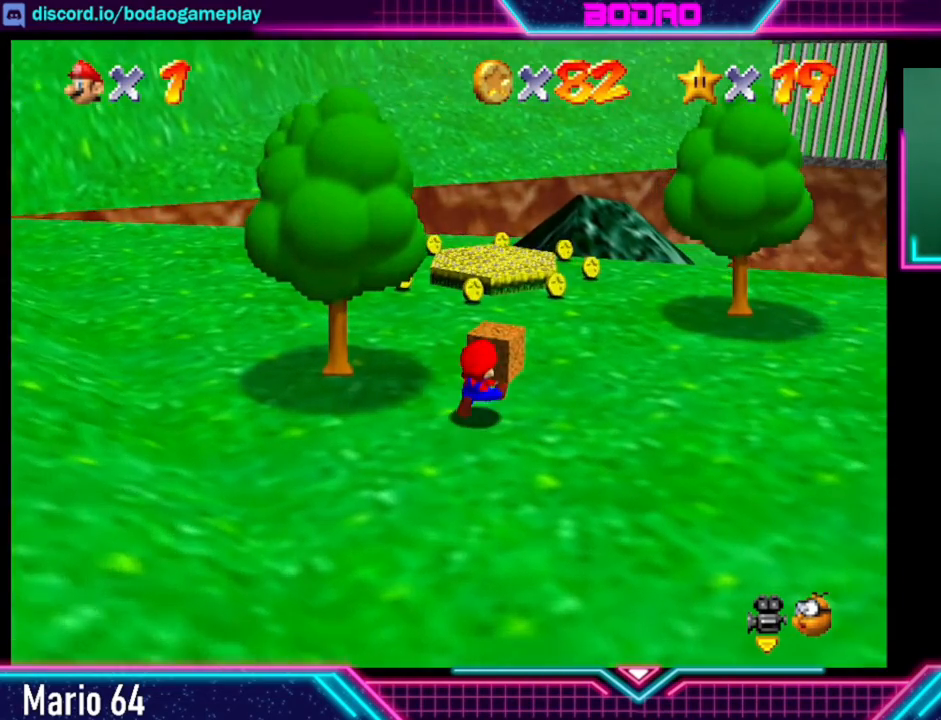
{"buttons": [], "left_stick": "up", "events": [[280, "X", "down"], [400, "X", "up"]]}